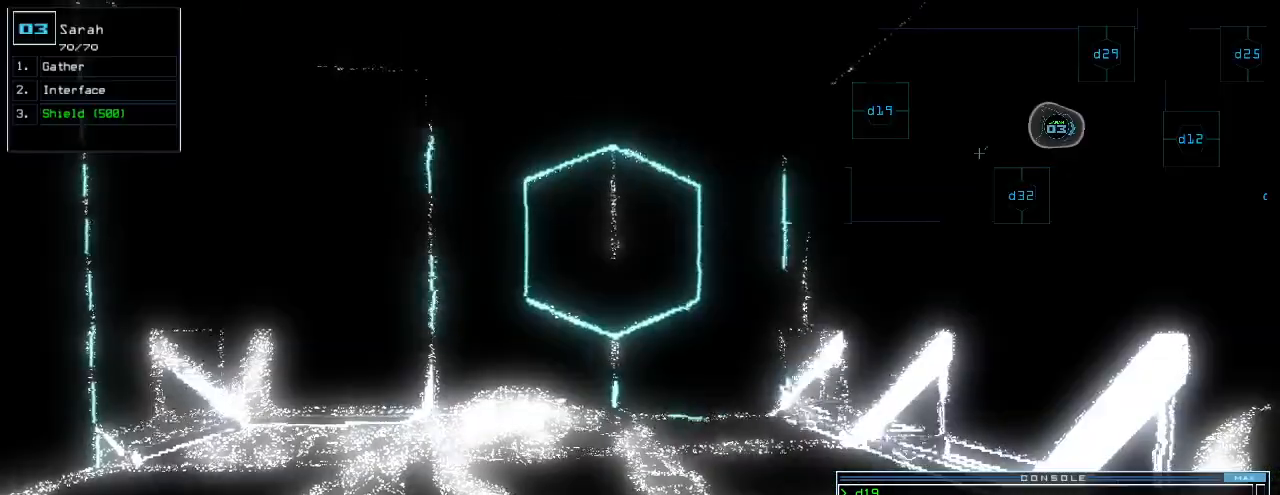
Gameplay with keyboard; each line is a JSON object with the keys held at the frame after it. "events" lists presses ("down") and releases ("up") of ".", "0", "1", "2", "3", "4", "5", "6", "7", "8", "9", "a", "b", "backspace", "c", "caps_lock", "comma", "ctrl_l", "ctrl_r", "d", "down", "e", "equals", "escape", "f", "g", "h", "i", "j", "k", "l", "left", "m", "minus", "n", "o", "p", "q", "r", "return", "right", "s", "semicolon", "shift_l", "shift_r", "space", "t", "tab", "tilde", "u", "up", "v", "w", "x", "y" and "z" between this image and that frame as [ms after this image, input, new state], when the widget could be followed in between. No other keys are recorded. Mouse input is not recorded. Not read: other_keys.
{"keys": ["up"], "events": [[300, "up", "down"]]}
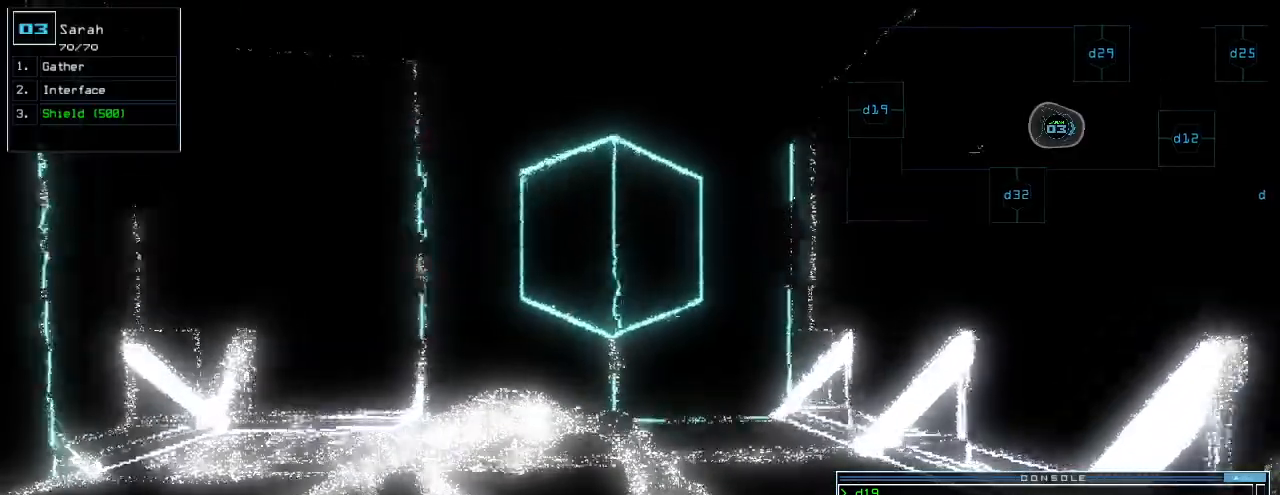
{"keys": ["left"], "events": [[260, "left", "down"], [360, "up", "up"]]}
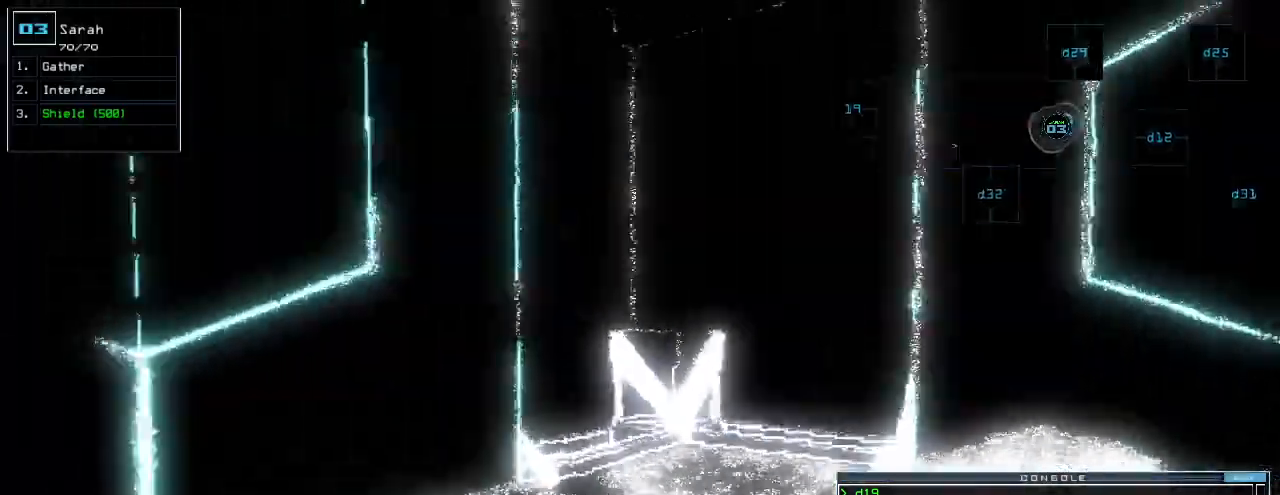
{"keys": ["left"], "events": []}
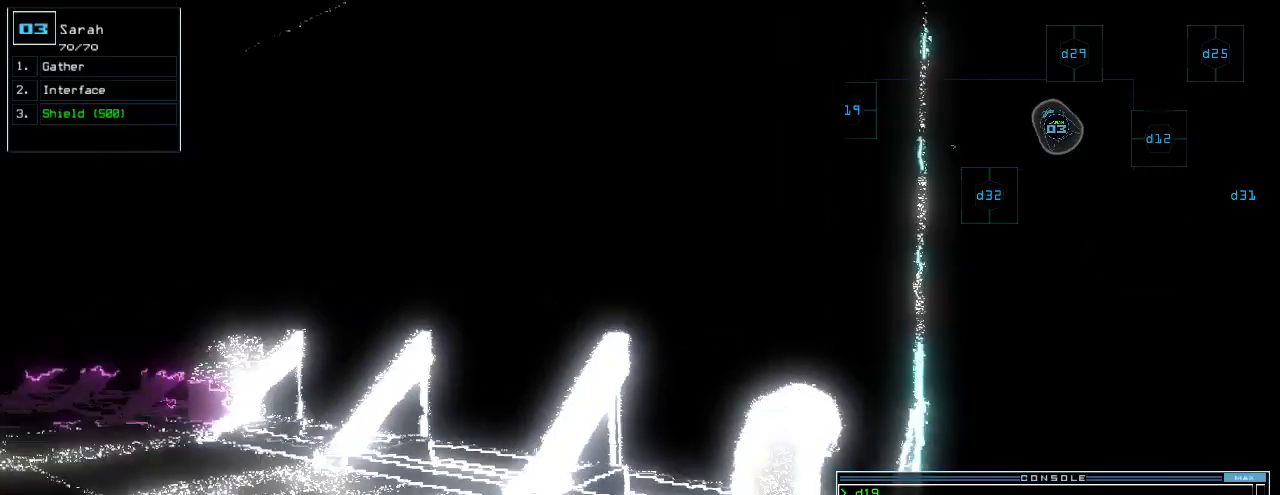
{"keys": ["up"], "events": [[120, "up", "down"], [280, "left", "up"]]}
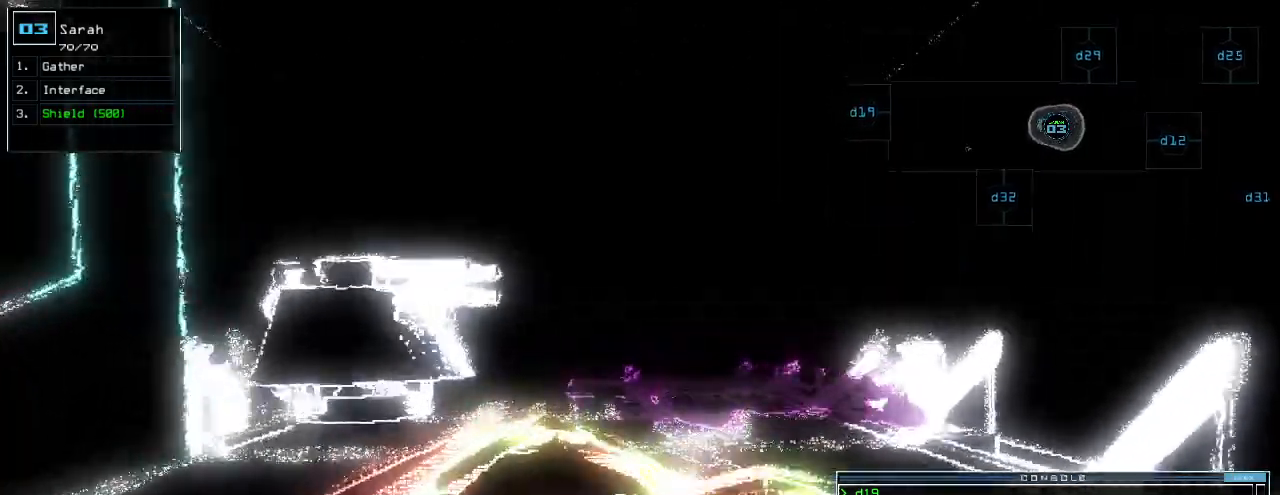
{"keys": ["up"], "events": []}
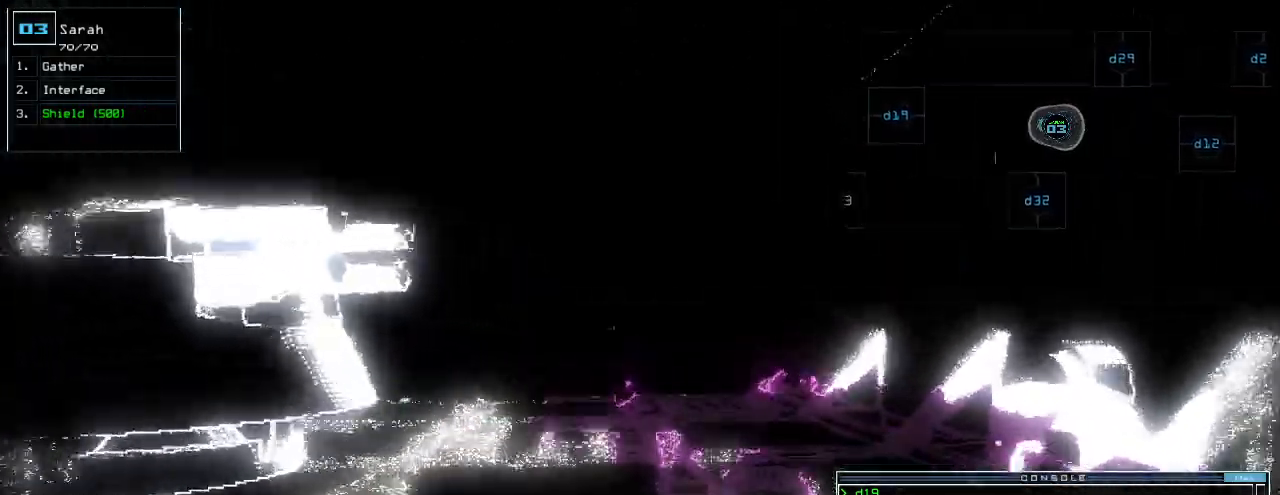
{"keys": ["left", "up"], "events": [[460, "left", "down"]]}
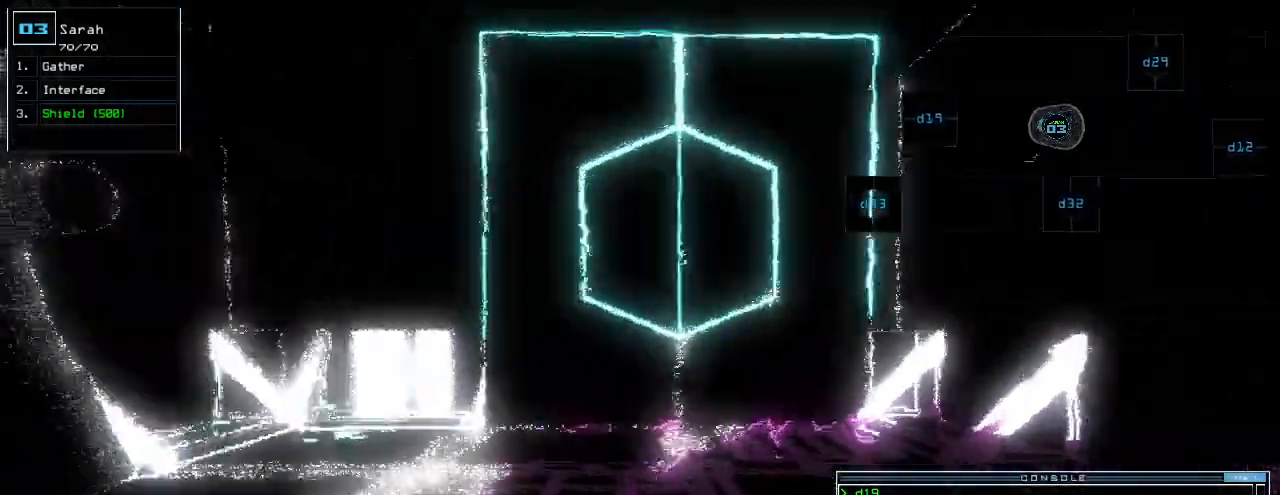
{"keys": [], "events": [[40, "left", "up"], [340, "up", "up"]]}